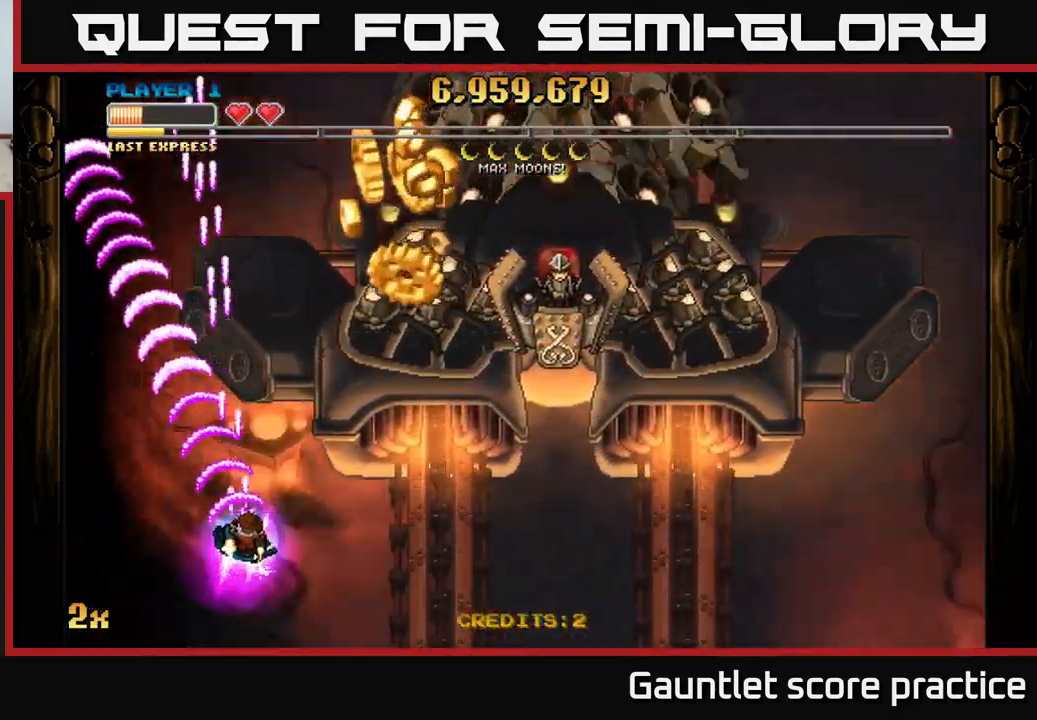
Gameplay with a controller (Xbox layout); each line is a JSON object with the inputs held at the frame after it. "events" lists button and stick changes between this image and that frame as [ms after this image, input, new state], when the widget could be followed in between. Not read: right_stick.
{"buttons": ["A"], "left_stick": "down", "events": [[100, "X", "down"], [100, "left_stick", "up-right"], [217, "X", "up"], [267, "A", "up"], [317, "A", "down"], [350, "left_stick", "down"]]}
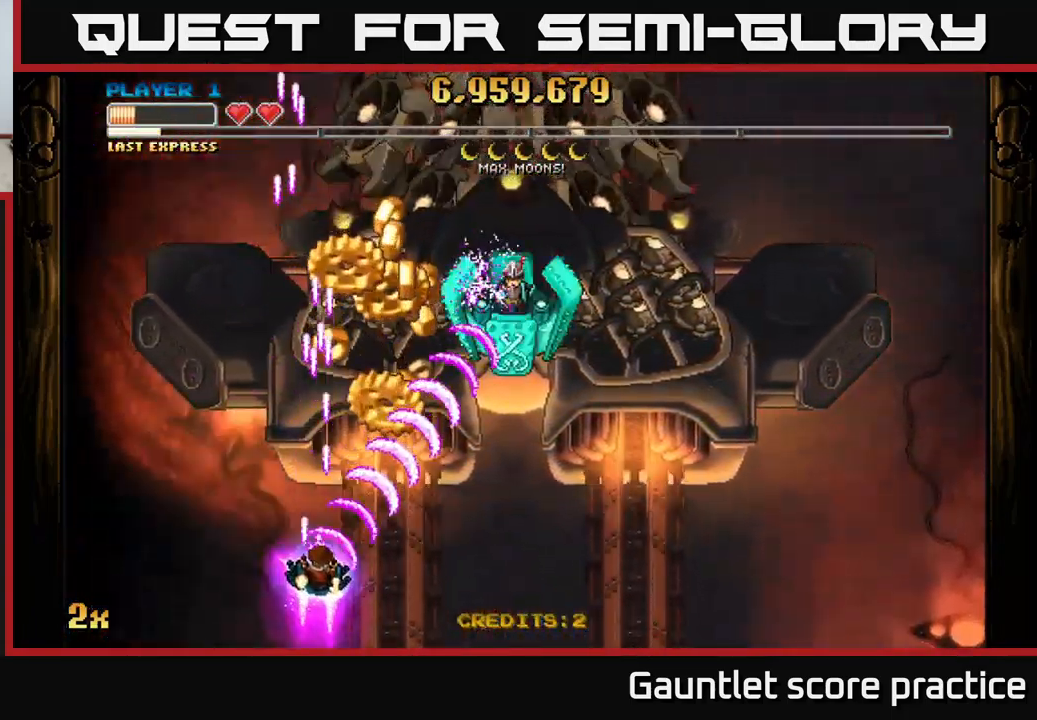
{"buttons": ["A"], "left_stick": "down", "events": [[50, "left_stick", "down-right"], [234, "left_stick", "center"], [317, "left_stick", "left"], [417, "left_stick", "down"]]}
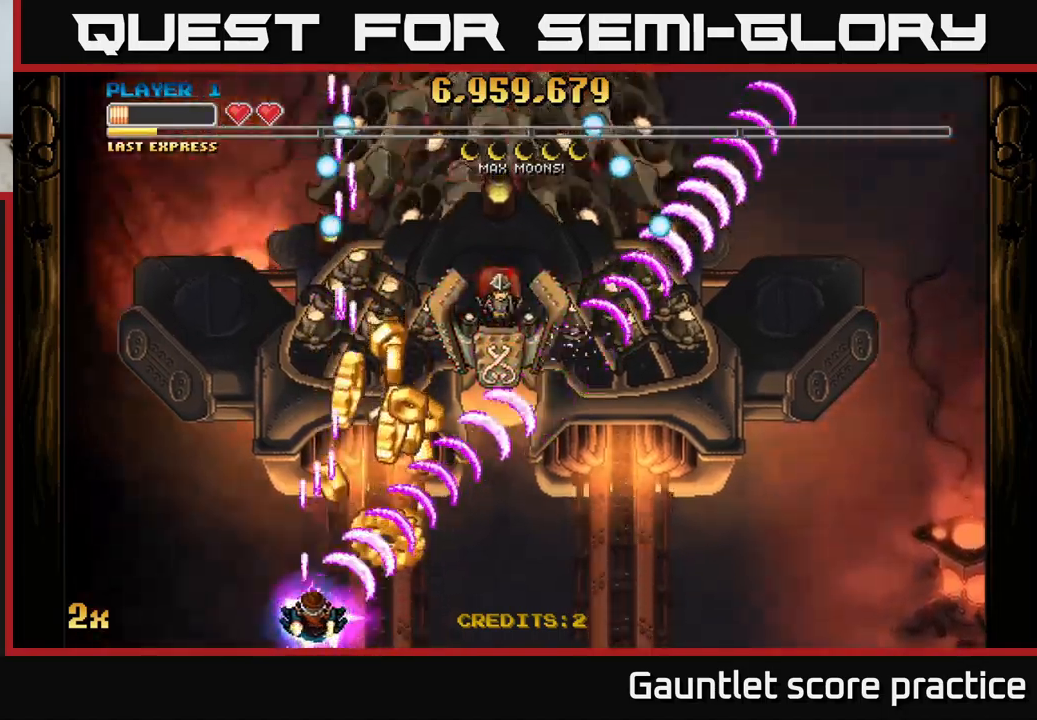
{"buttons": ["A"], "left_stick": "right", "events": [[17, "left_stick", "center"], [134, "left_stick", "down-right"], [234, "left_stick", "center"], [450, "left_stick", "right"]]}
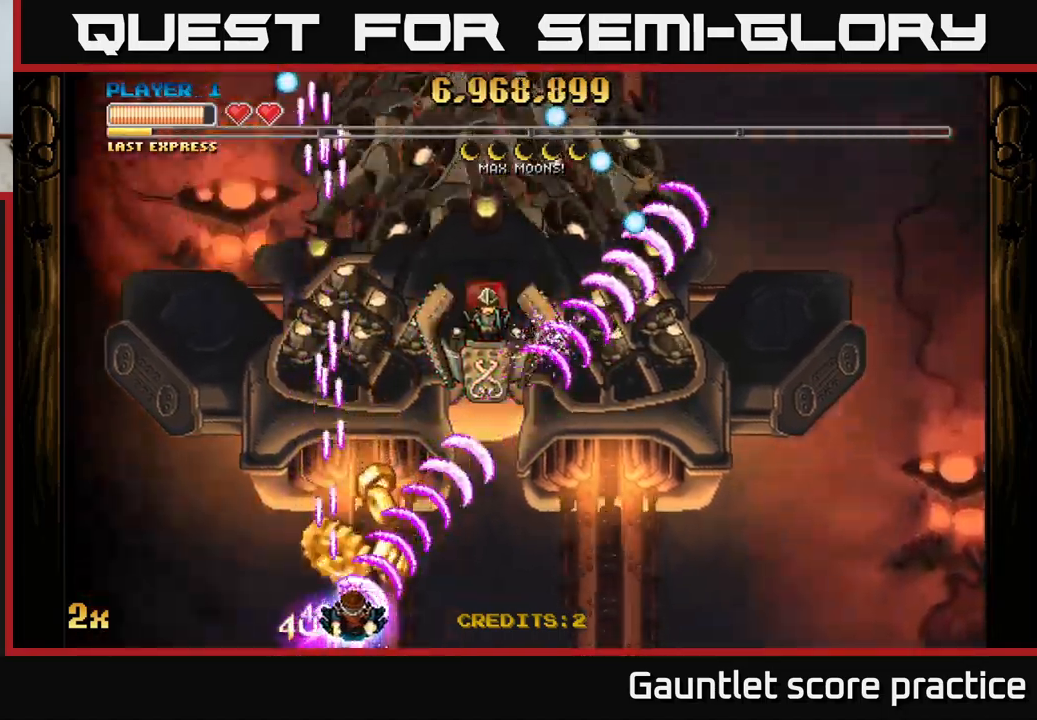
{"buttons": ["A"], "left_stick": "down-right", "events": [[200, "left_stick", "center"], [250, "left_stick", "down"], [300, "left_stick", "down-right"]]}
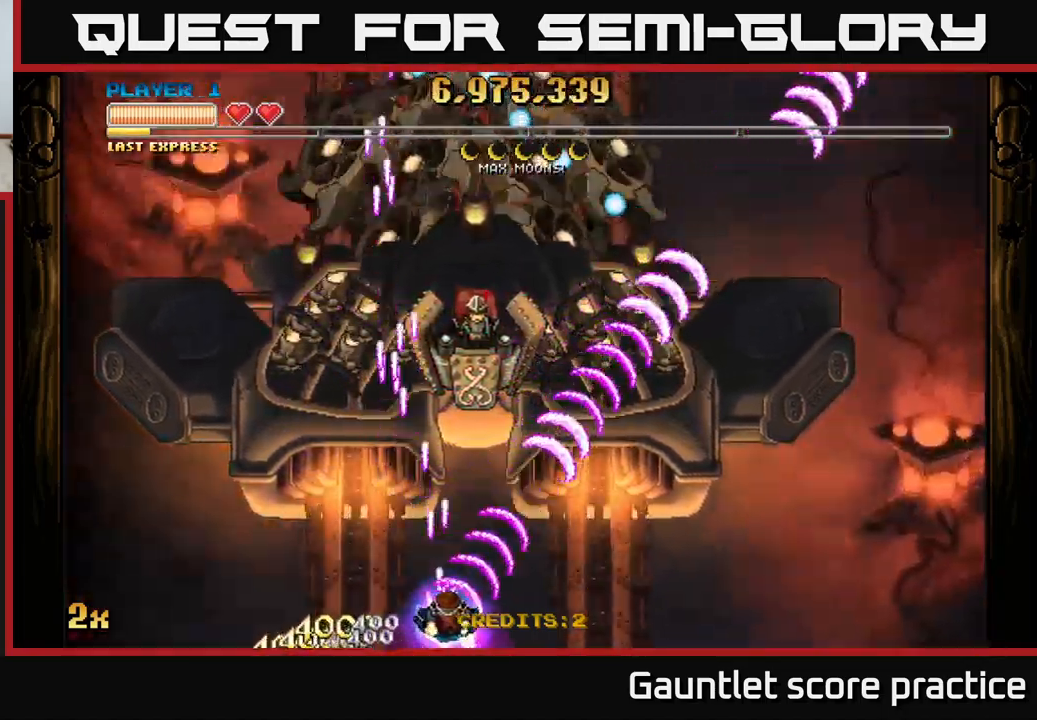
{"buttons": ["A"], "left_stick": "up", "events": [[234, "left_stick", "up"], [284, "X", "down"], [450, "X", "up"]]}
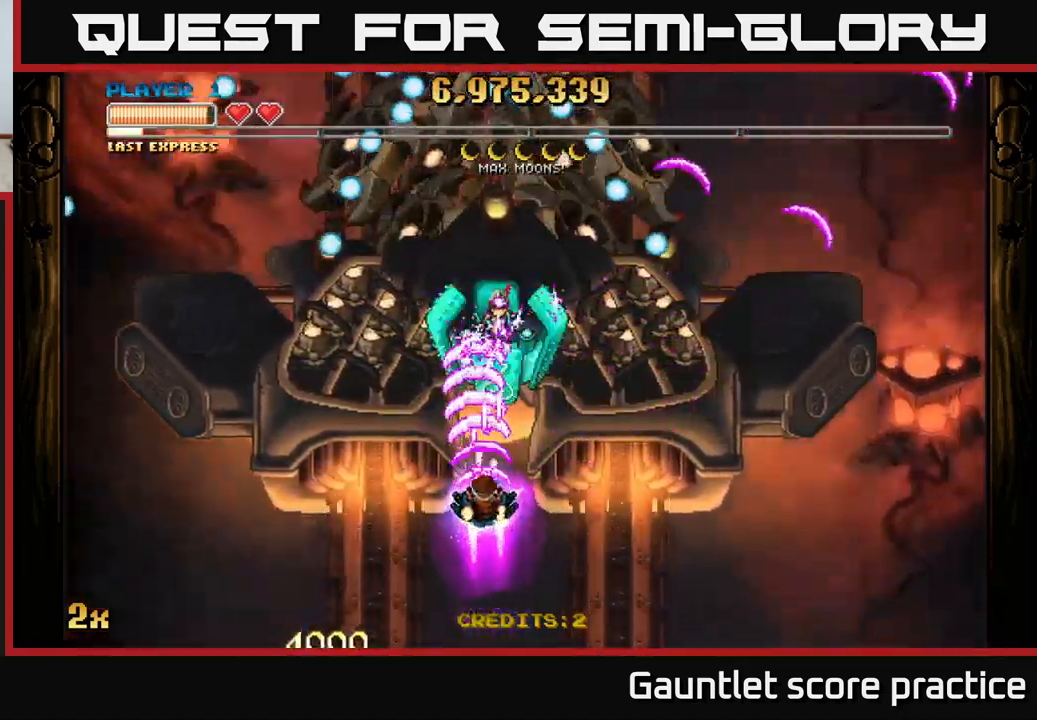
{"buttons": ["A"], "left_stick": "center", "events": [[50, "left_stick", "down"], [184, "left_stick", "down-right"], [467, "left_stick", "center"]]}
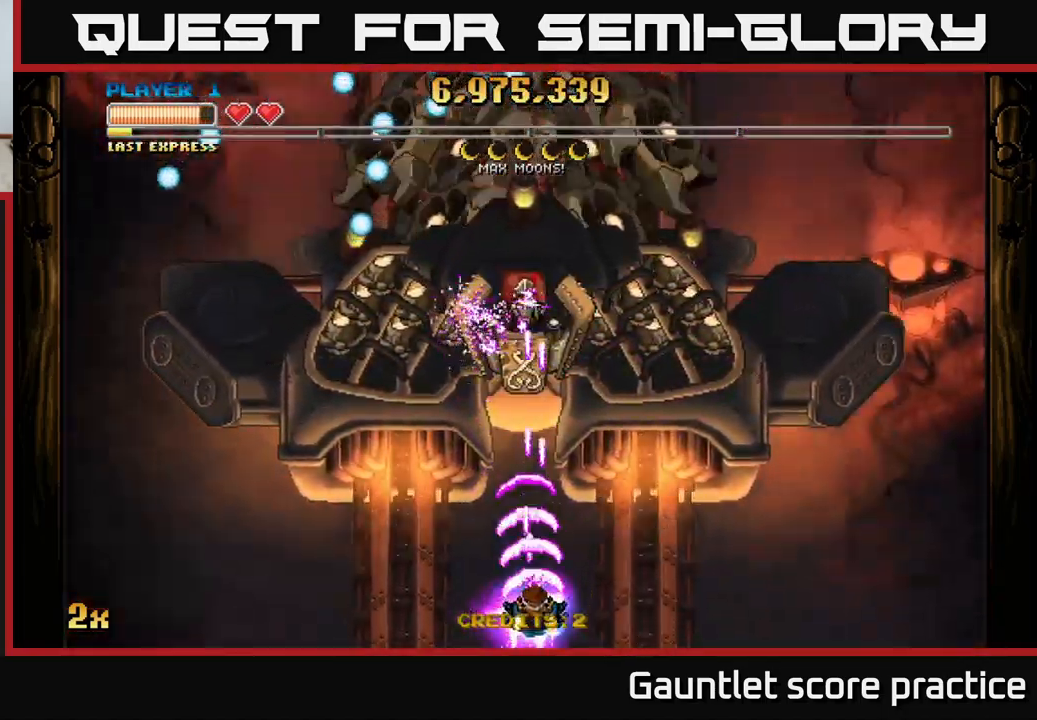
{"buttons": ["A"], "left_stick": "right", "events": [[100, "left_stick", "right"], [284, "left_stick", "center"], [367, "left_stick", "right"]]}
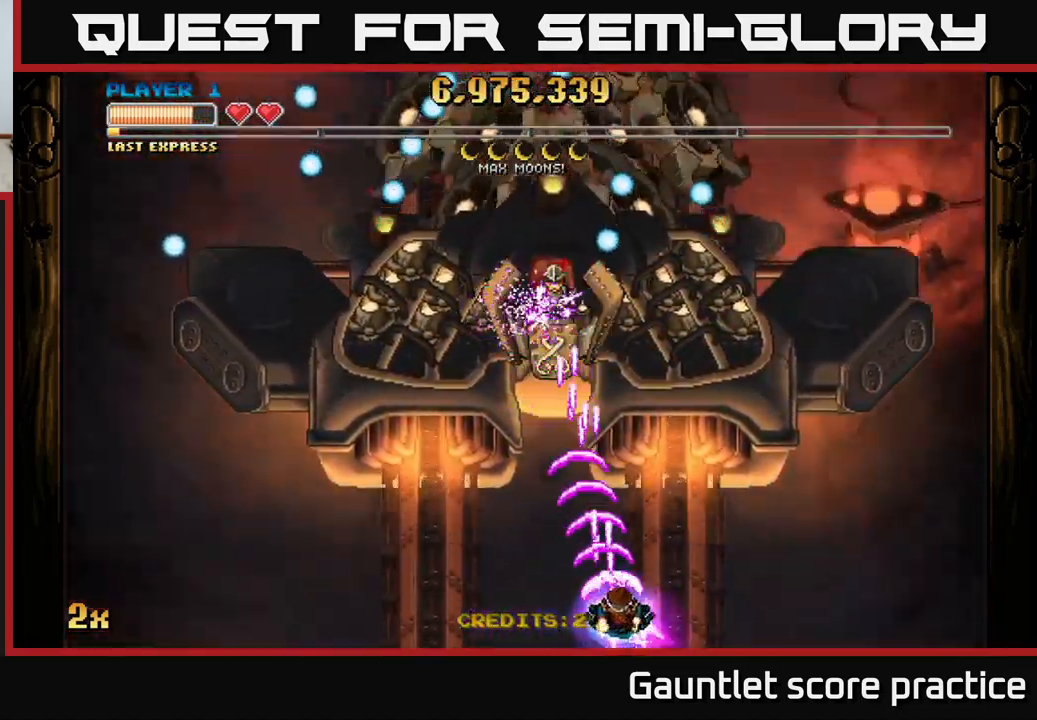
{"buttons": [], "left_stick": "right", "events": [[250, "A", "up"]]}
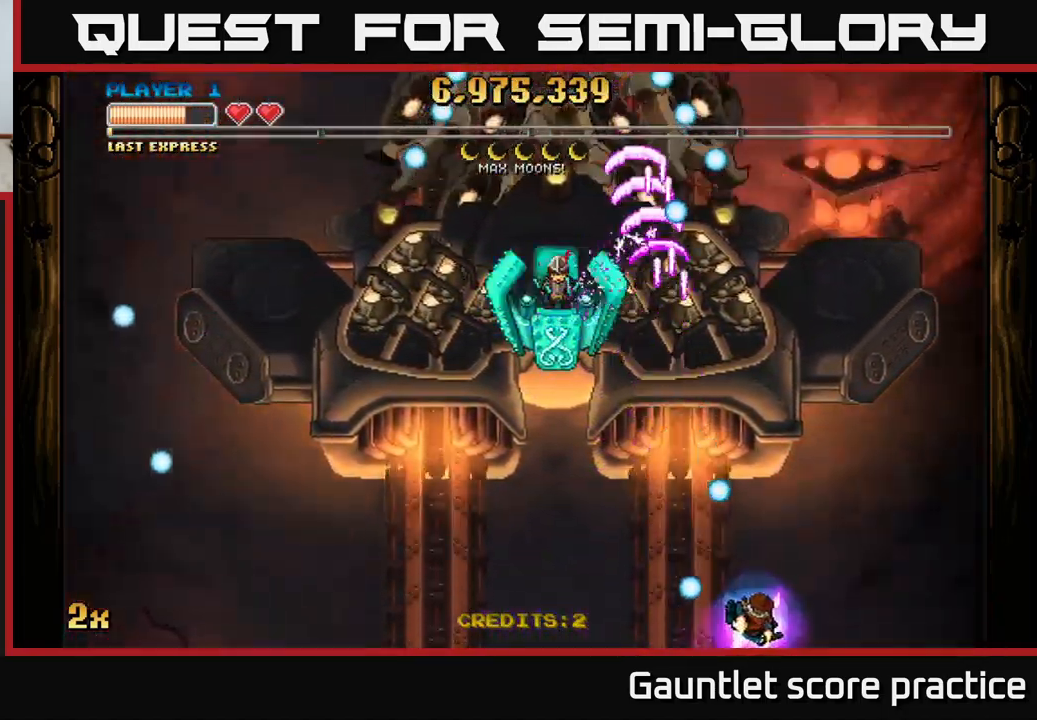
{"buttons": [], "left_stick": "left", "events": [[217, "left_stick", "up"], [267, "left_stick", "left"]]}
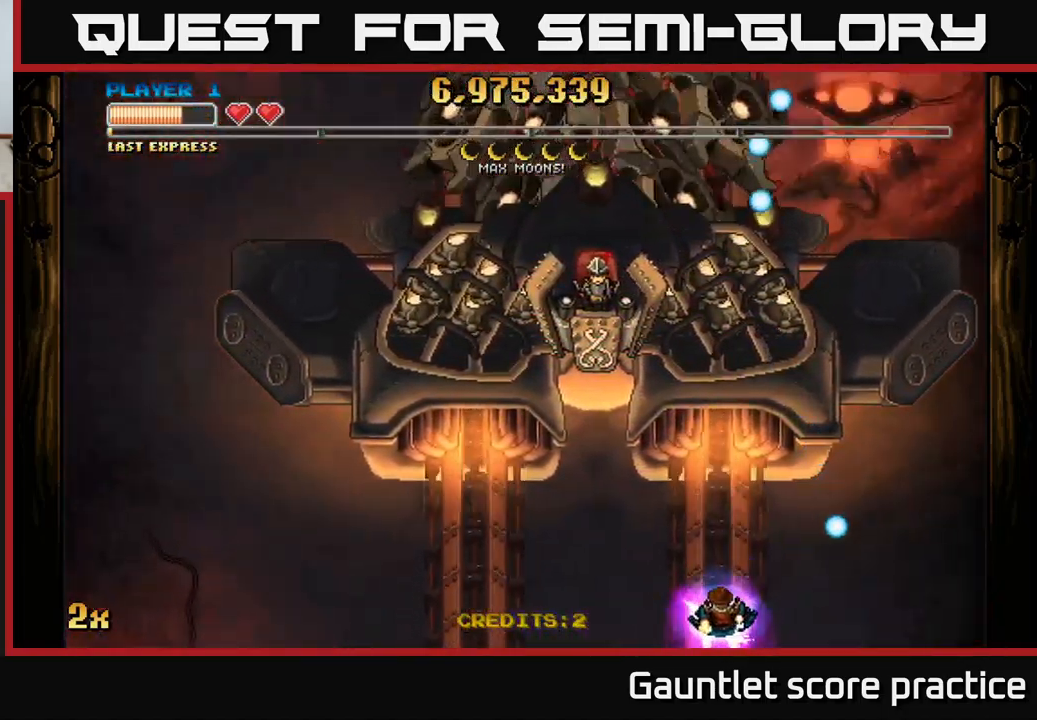
{"buttons": [], "left_stick": "left", "events": []}
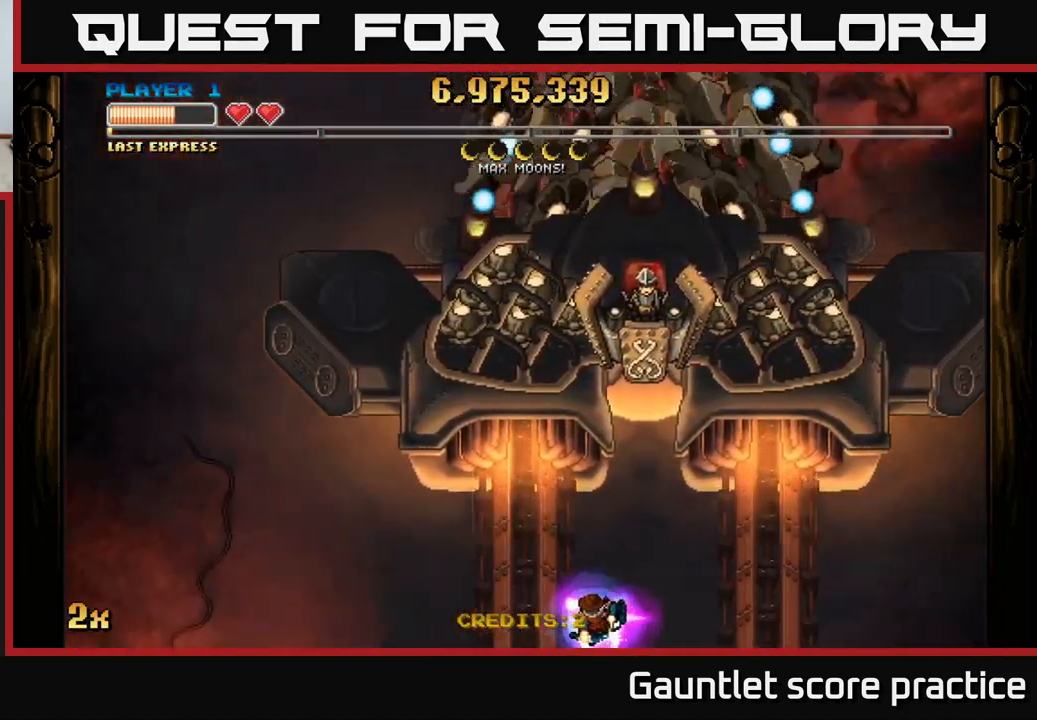
{"buttons": [], "left_stick": "center", "events": [[167, "left_stick", "center"]]}
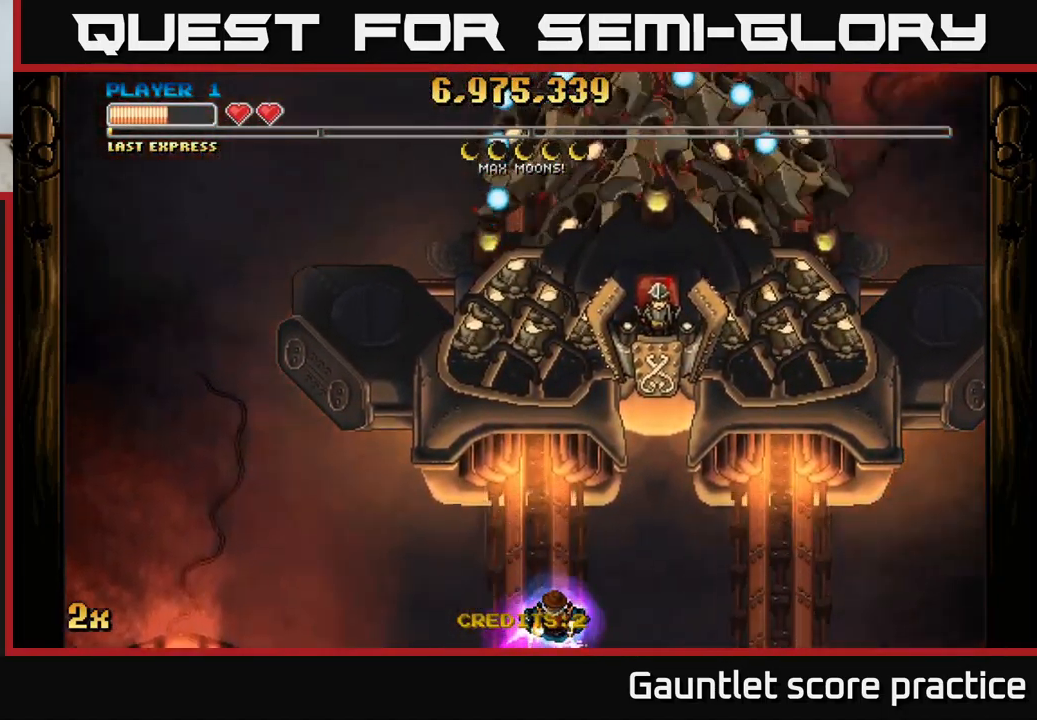
{"buttons": [], "left_stick": "center", "events": []}
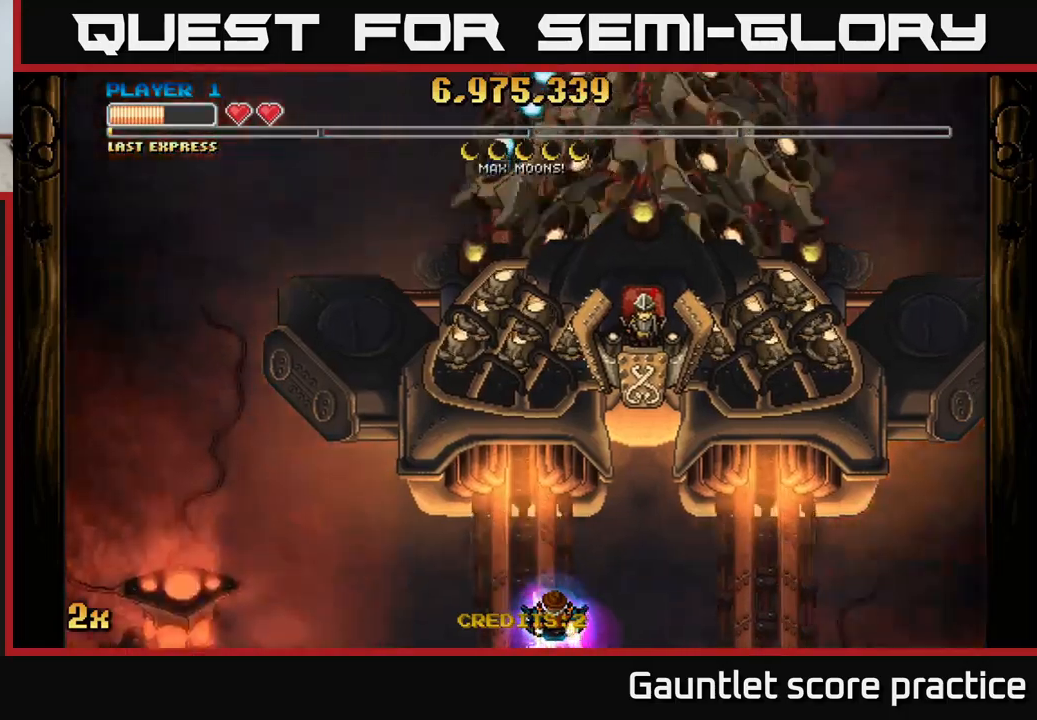
{"buttons": [], "left_stick": "center", "events": []}
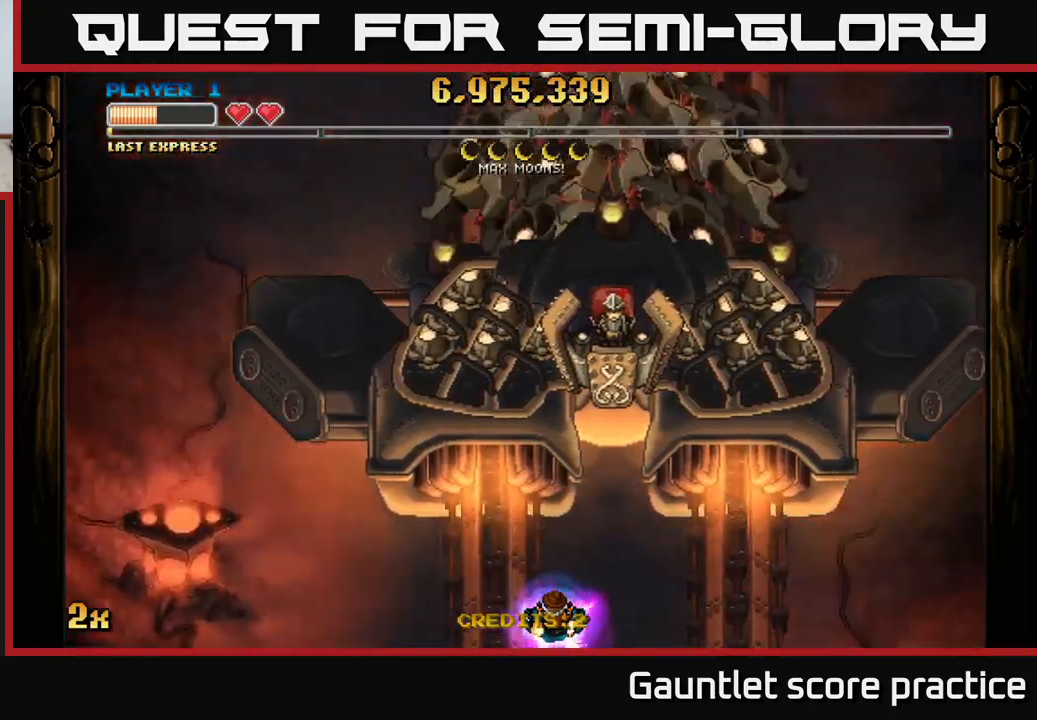
{"buttons": ["A"], "left_stick": "left", "events": [[200, "left_stick", "right"], [250, "A", "down"], [400, "left_stick", "left"]]}
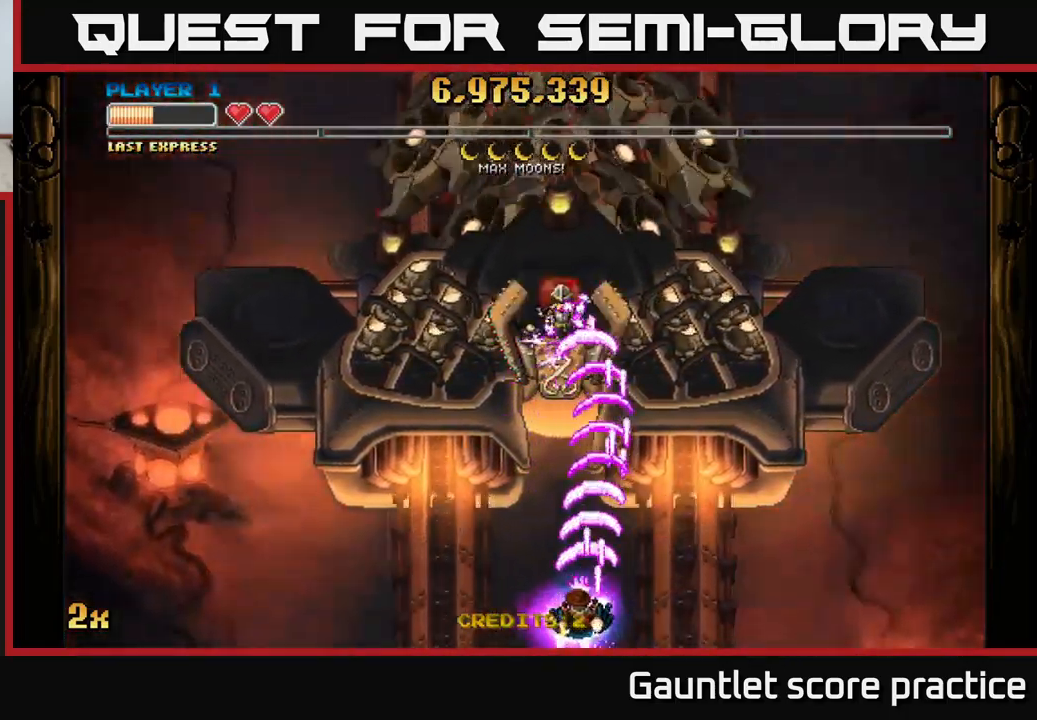
{"buttons": ["A"], "left_stick": "center", "events": [[83, "left_stick", "center"], [300, "left_stick", "down-left"], [500, "left_stick", "center"]]}
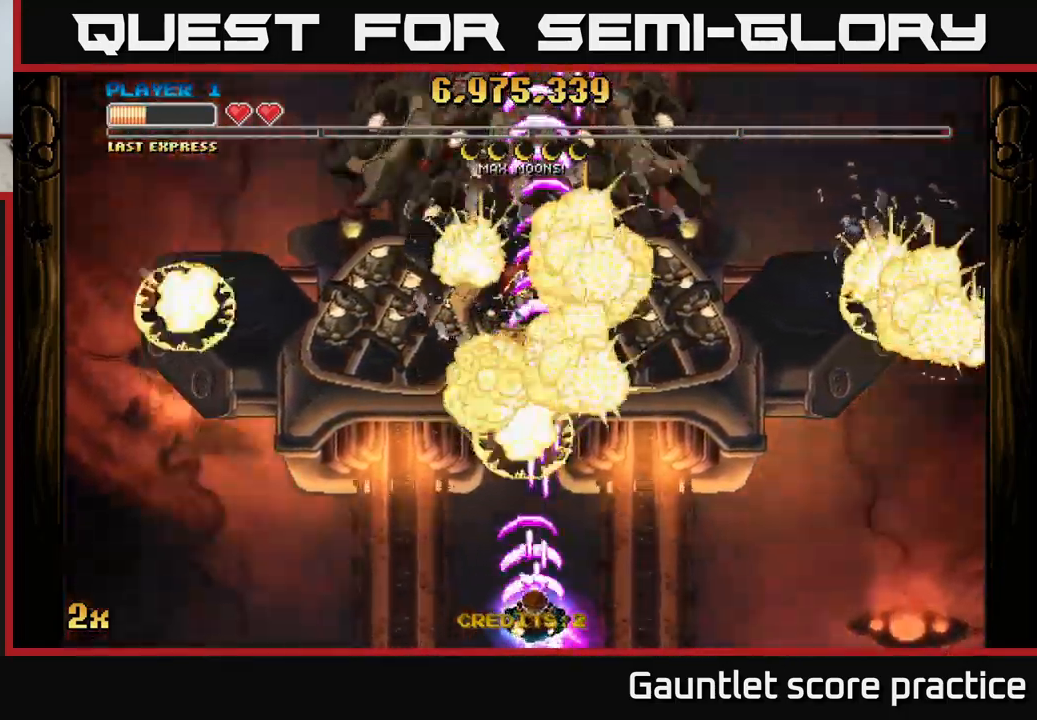
{"buttons": ["A", "X"], "left_stick": "up", "events": [[50, "left_stick", "right"], [200, "left_stick", "center"], [333, "left_stick", "up"], [433, "X", "down"]]}
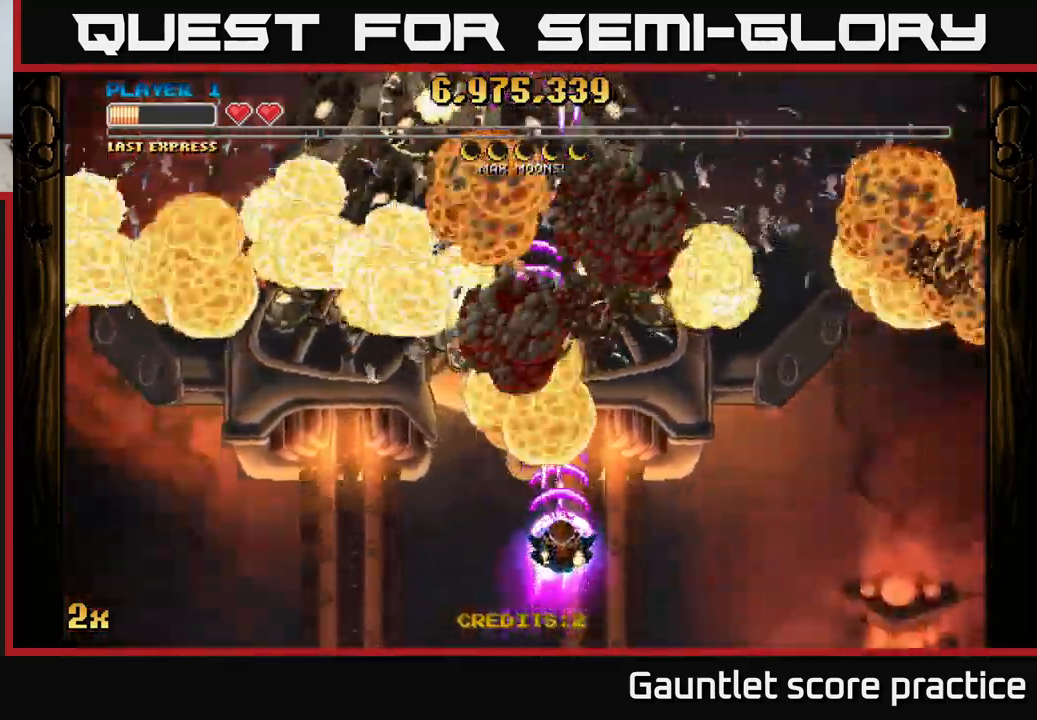
{"buttons": ["A"], "left_stick": "down", "events": [[67, "X", "up"], [133, "left_stick", "down"], [150, "A", "up"], [183, "A", "down"]]}
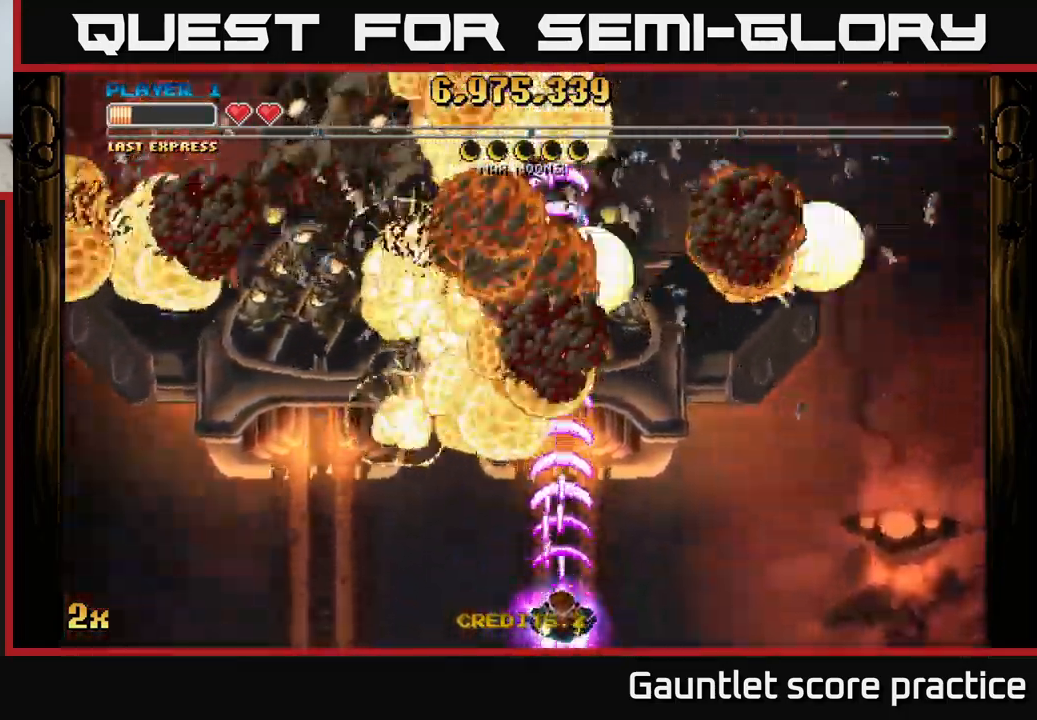
{"buttons": ["A"], "left_stick": "right", "events": [[67, "left_stick", "up"], [267, "left_stick", "center"], [350, "left_stick", "right"]]}
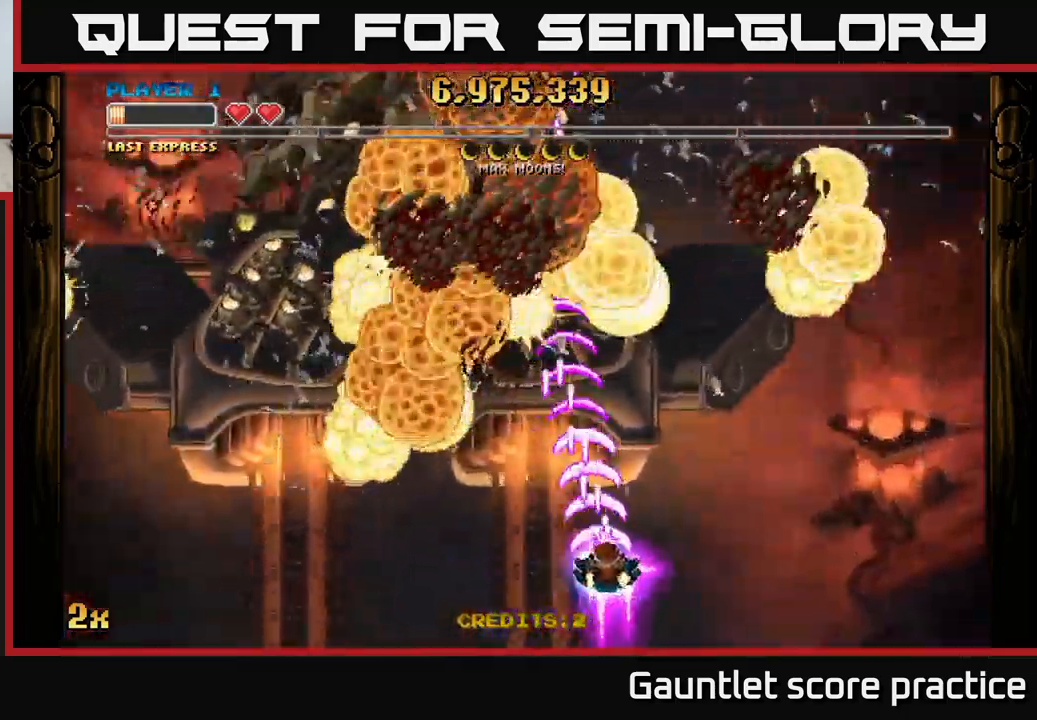
{"buttons": ["A"], "left_stick": "center", "events": [[67, "left_stick", "up-right"], [300, "left_stick", "center"]]}
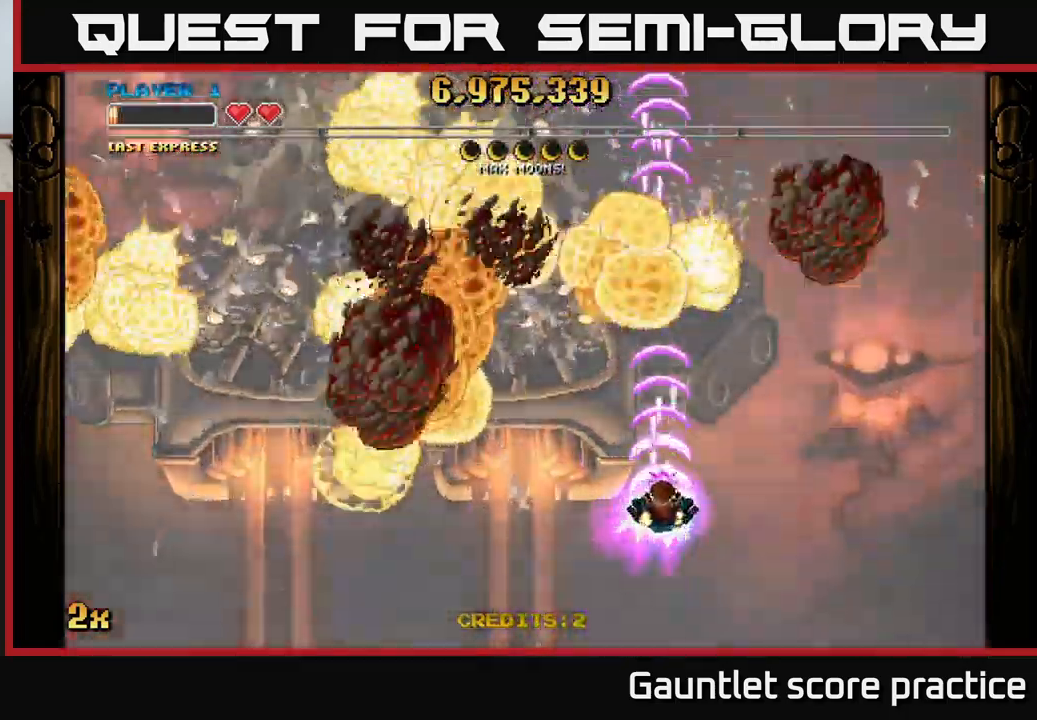
{"buttons": ["A"], "left_stick": "center", "events": [[117, "left_stick", "right"], [350, "left_stick", "center"]]}
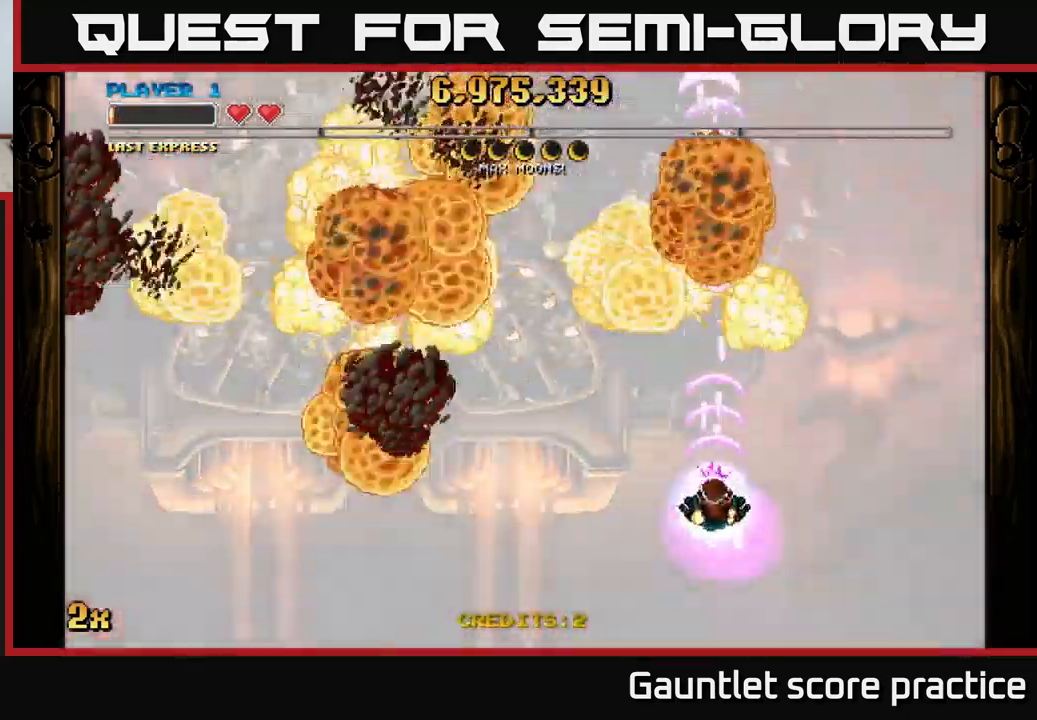
{"buttons": ["A"], "left_stick": "center", "events": []}
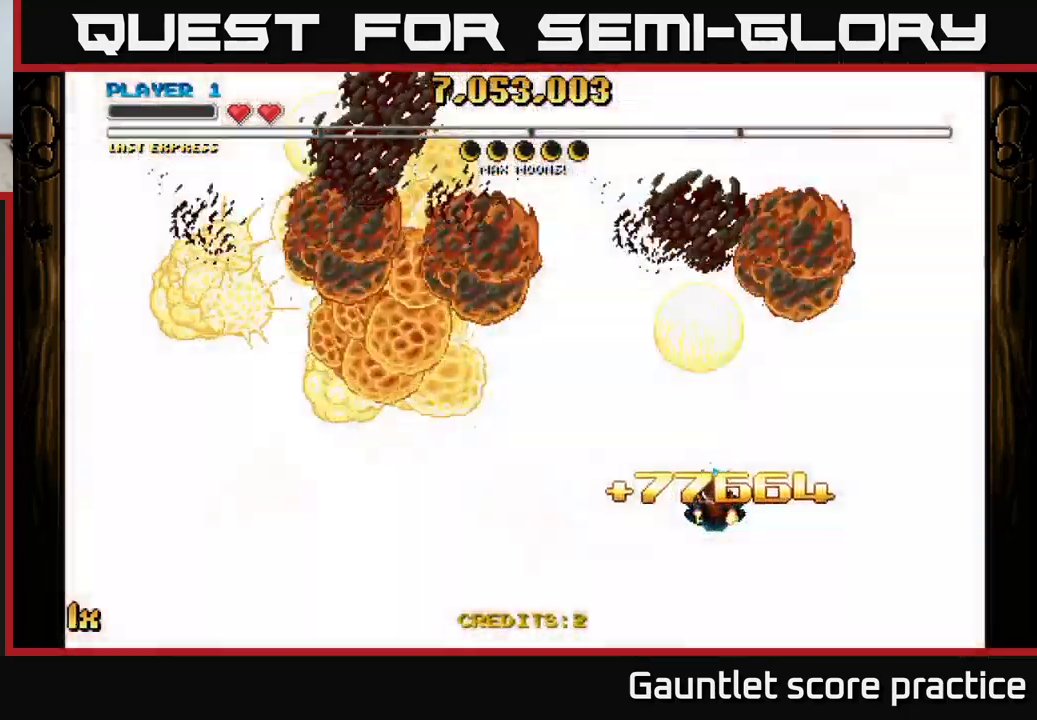
{"buttons": [], "left_stick": "left", "events": [[150, "A", "up"], [217, "left_stick", "down-left"], [366, "left_stick", "left"]]}
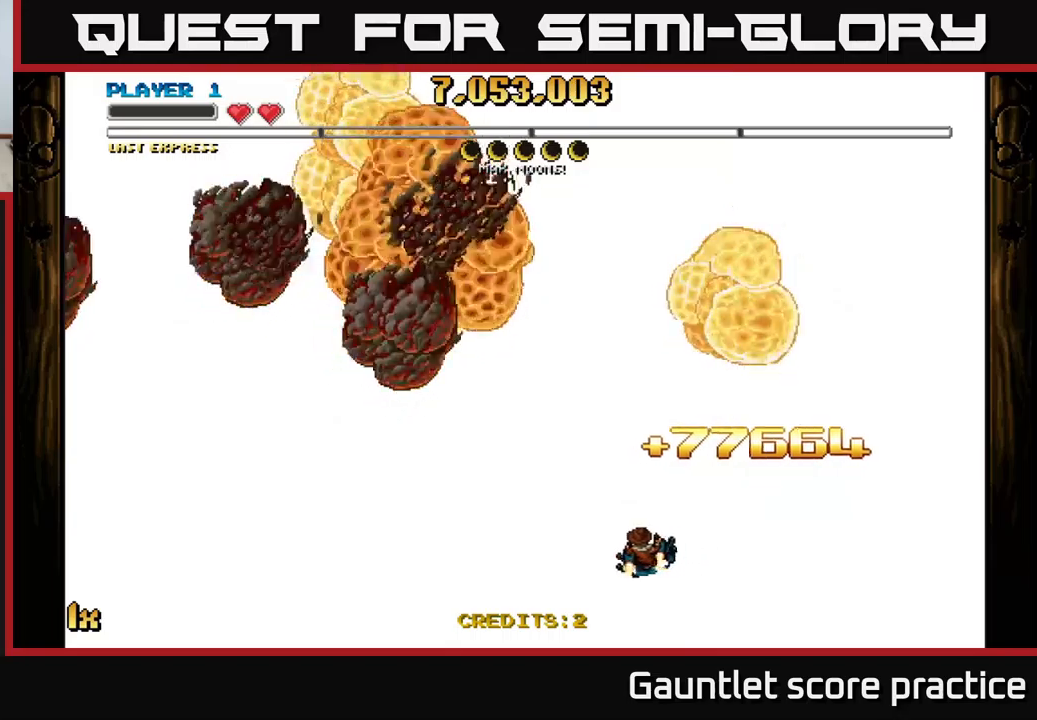
{"buttons": [], "left_stick": "center", "events": [[50, "left_stick", "center"]]}
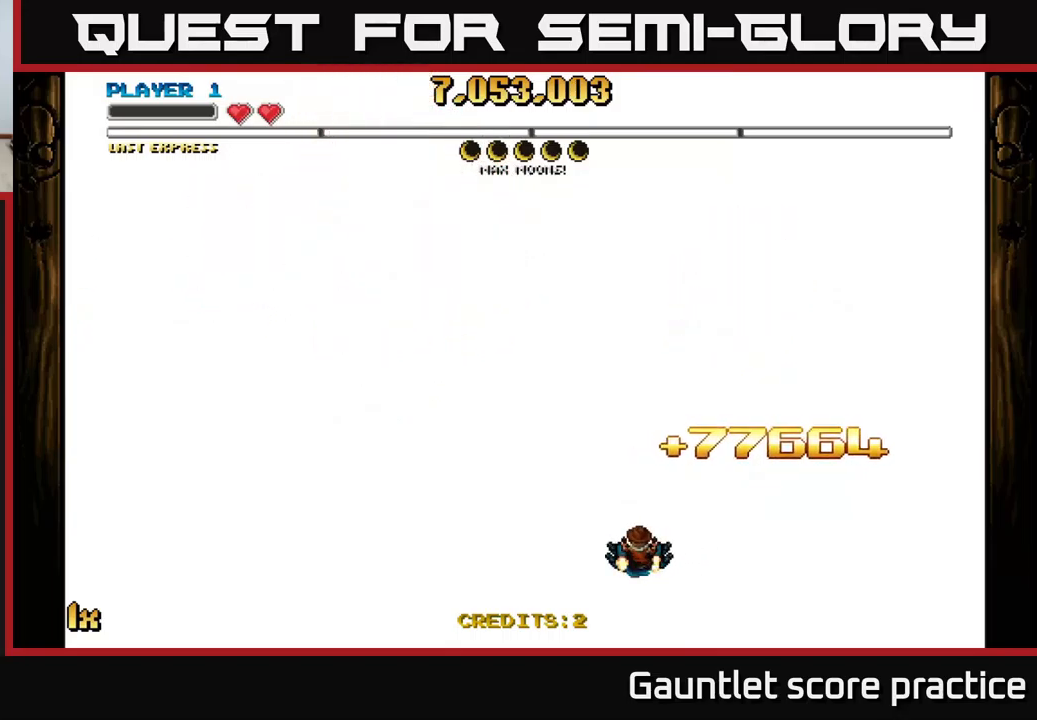
{"buttons": [], "left_stick": "center", "events": []}
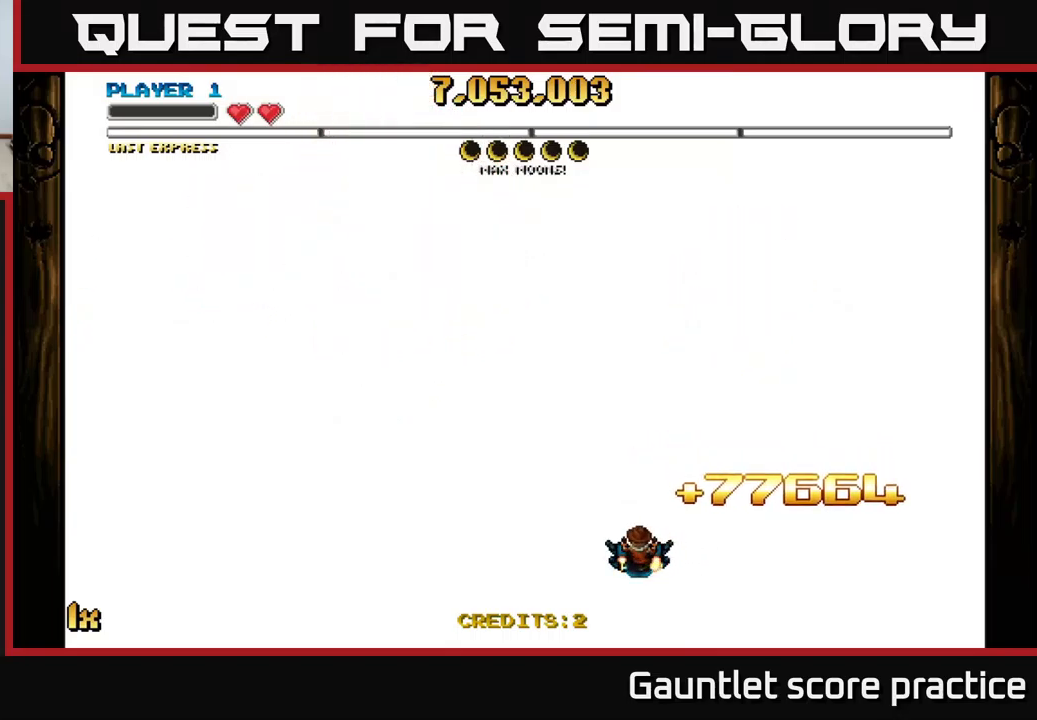
{"buttons": [], "left_stick": "center", "events": []}
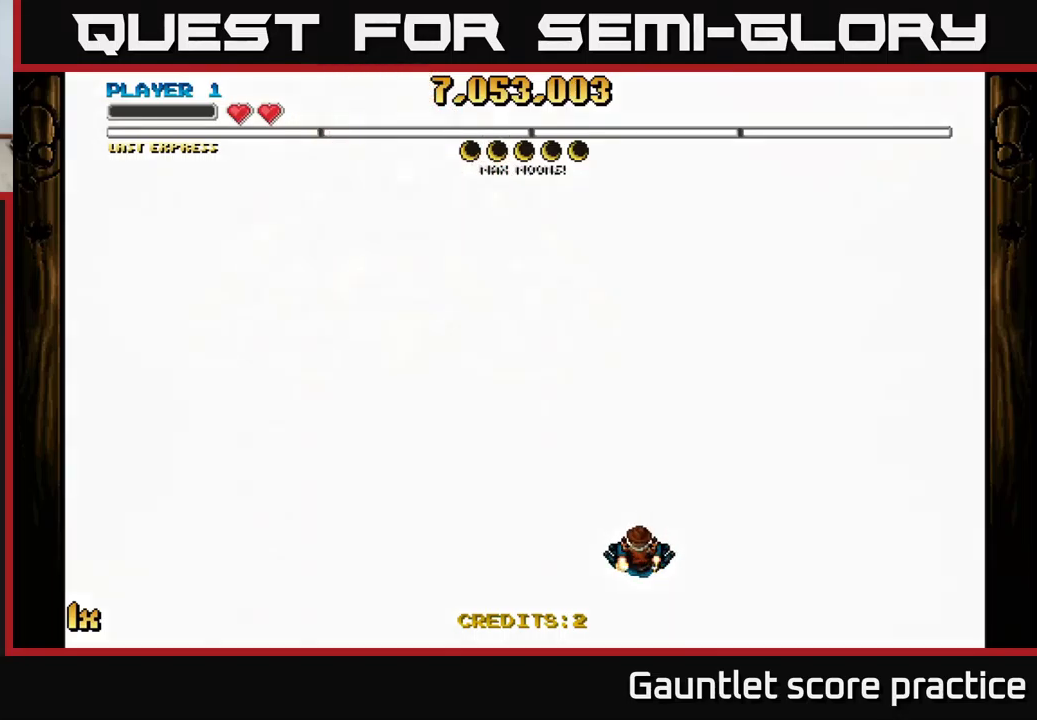
{"buttons": [], "left_stick": "center", "events": []}
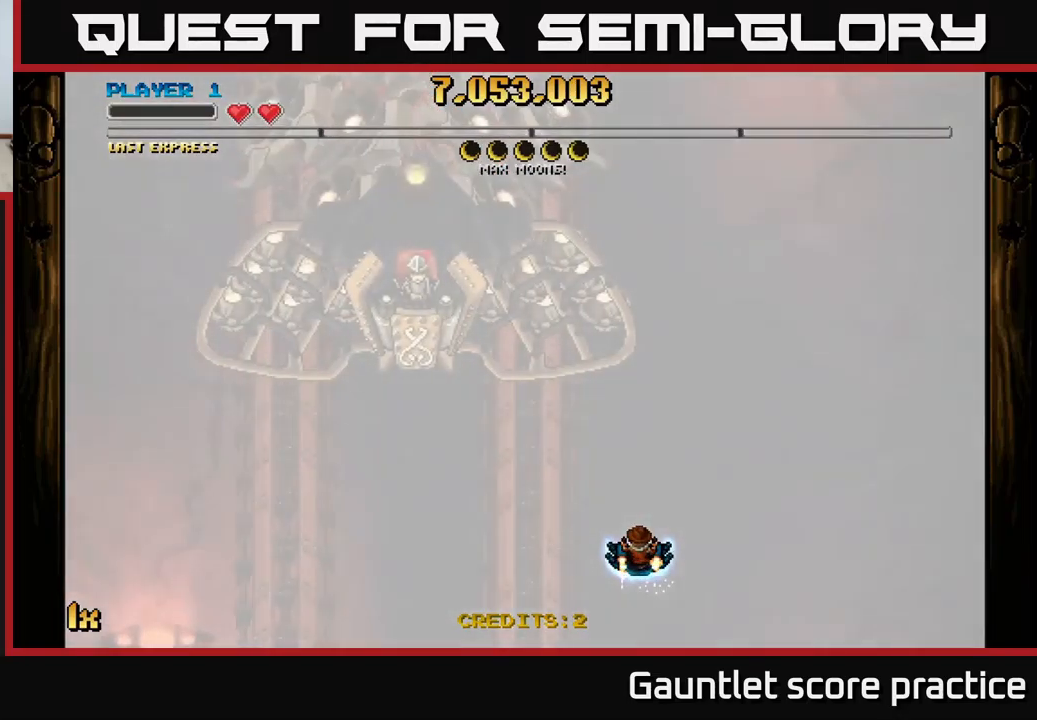
{"buttons": [], "left_stick": "center", "events": []}
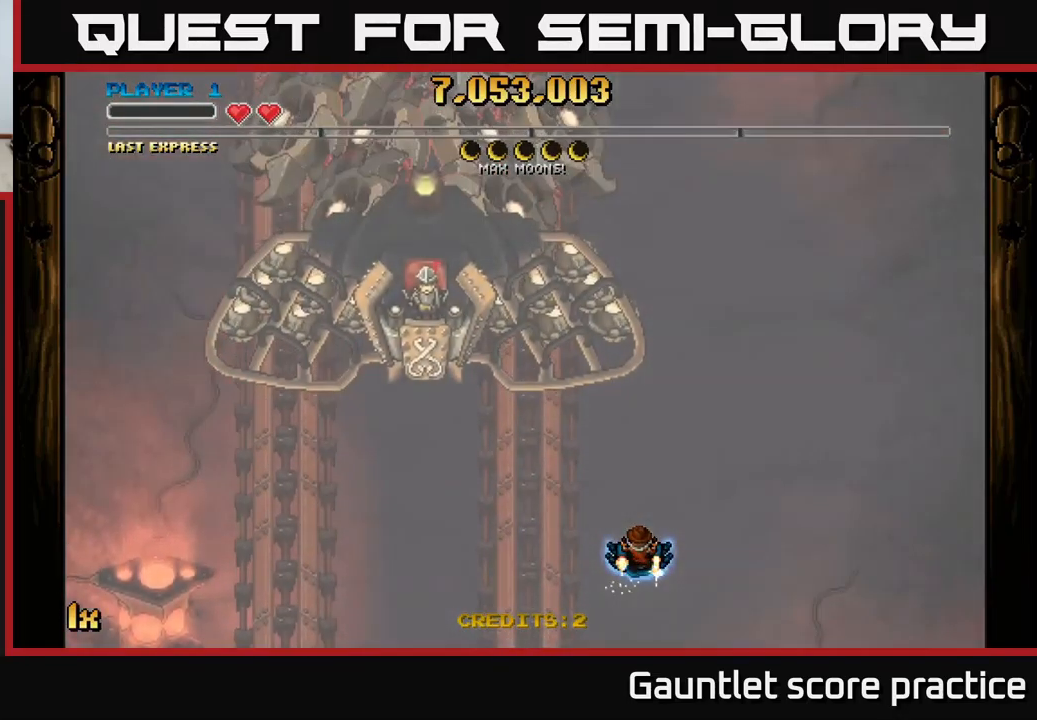
{"buttons": [], "left_stick": "left", "events": [[317, "left_stick", "left"]]}
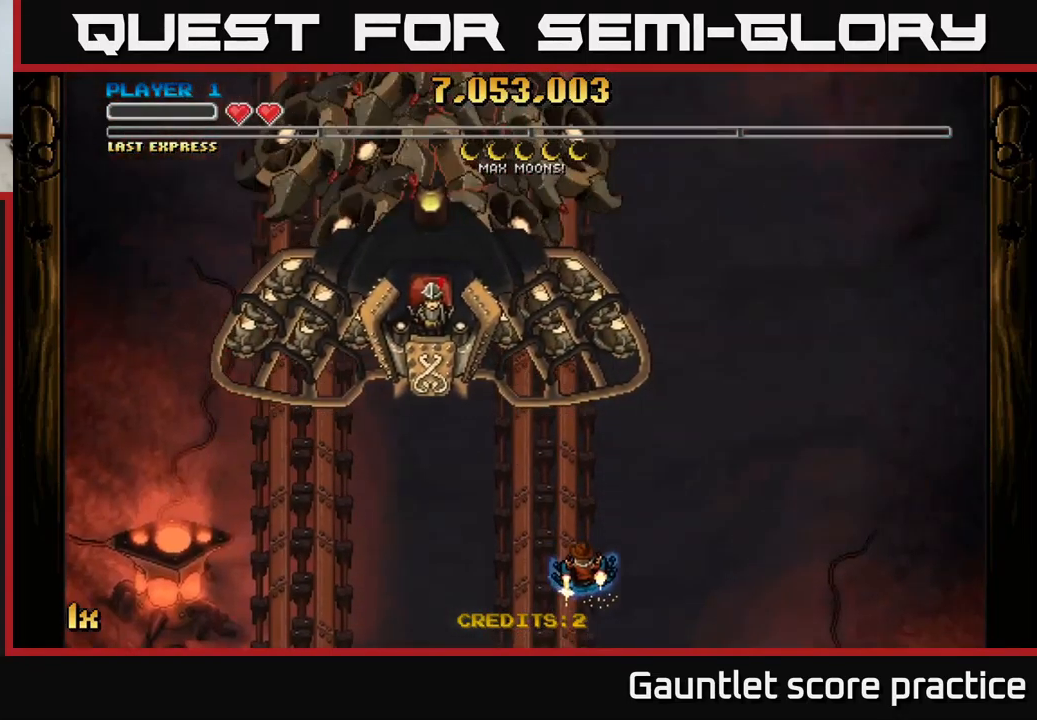
{"buttons": [], "left_stick": "center", "events": [[17, "left_stick", "center"]]}